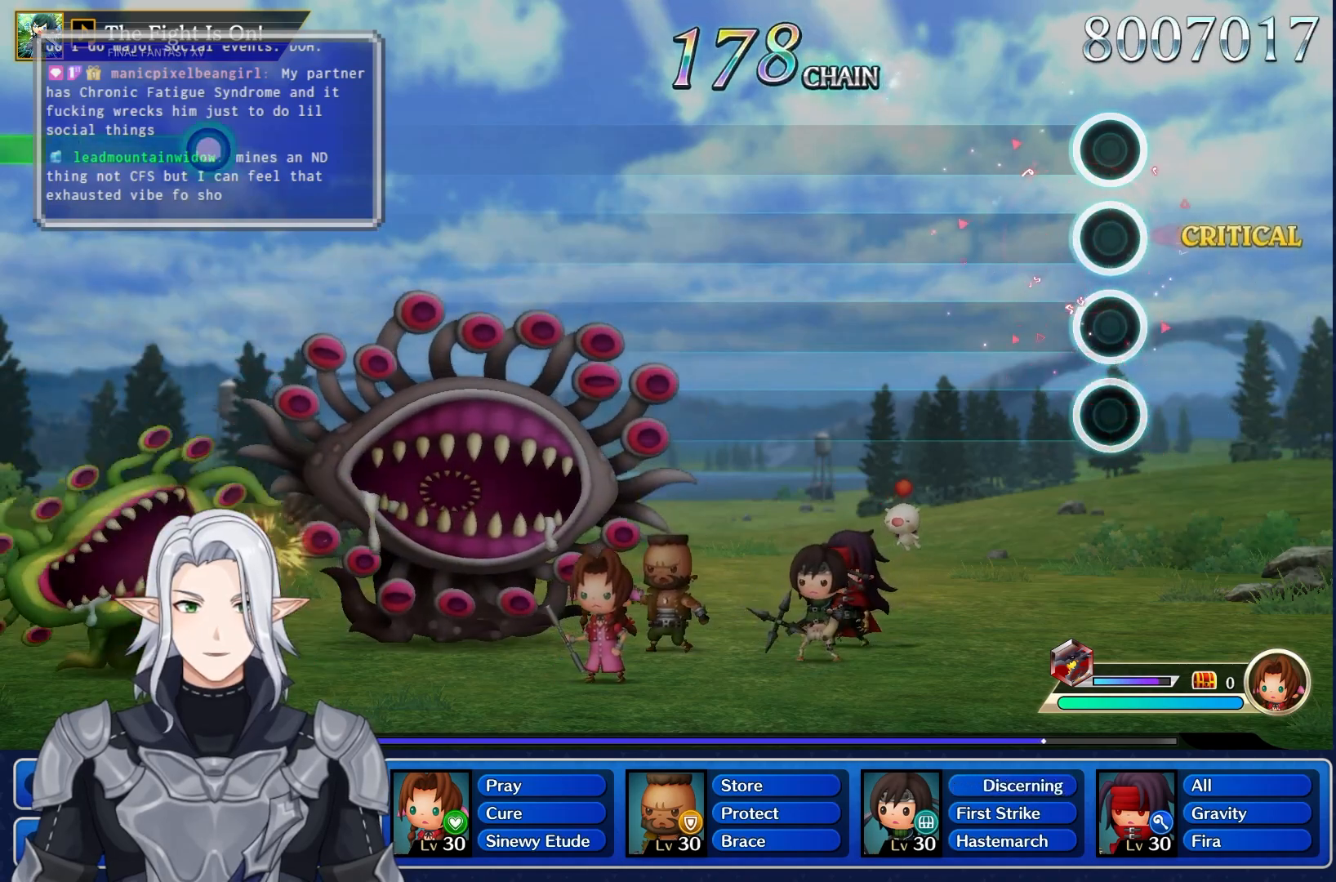
Gameplay with a controller (PlayStation layout); each line is a JSON object with the inputs held at the frame after it. "events" lists button and stick changes between this image and that frame as [ms after this image, input, new state], when the widget could be followed in between. Not read: CIRCLE CROSS DPAD_UP L3 R3 SQUARE TRIANGLE.
{"buttons": [], "left_stick": "center", "right_stick": "center", "events": []}
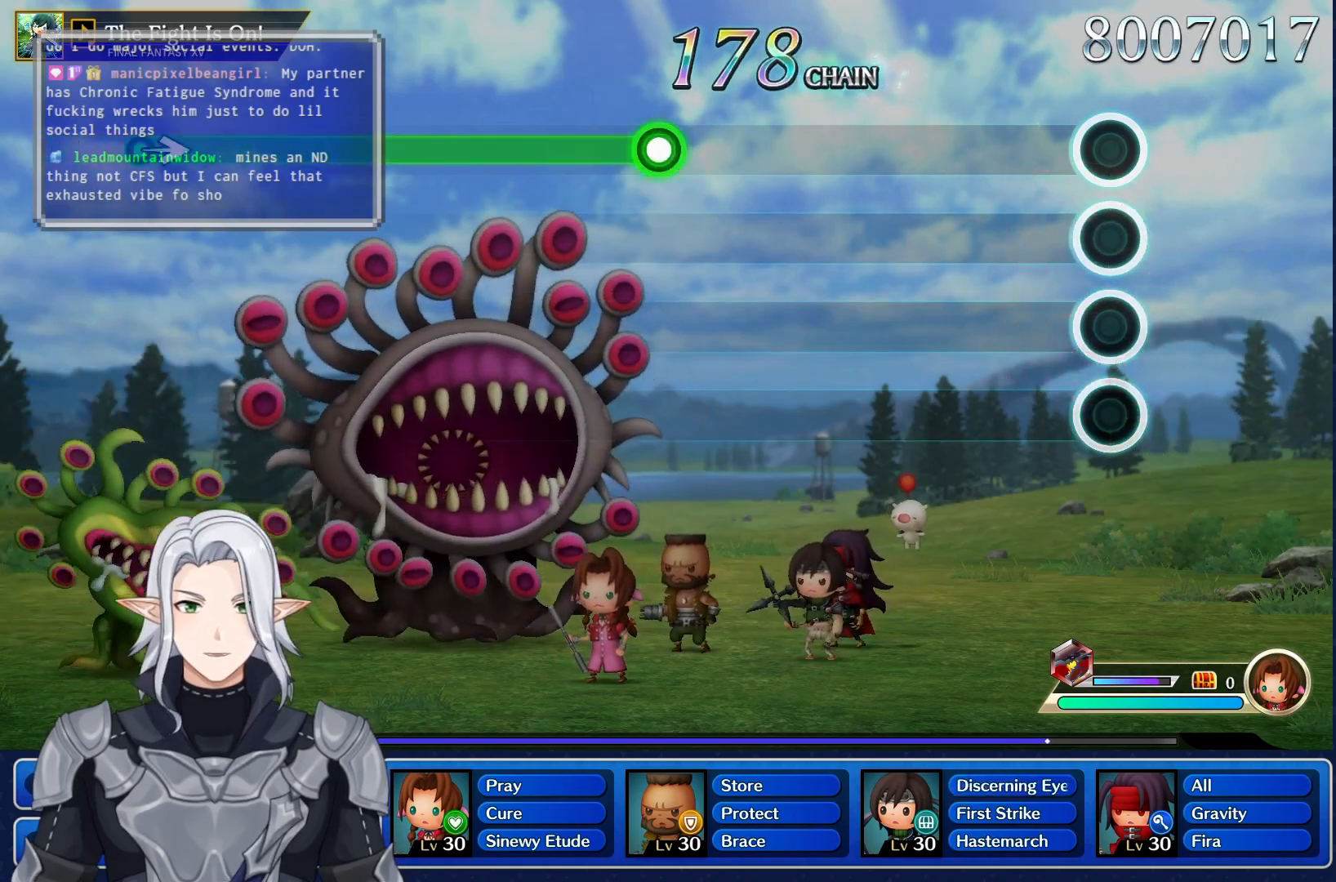
{"buttons": [], "left_stick": "center", "right_stick": "center", "events": []}
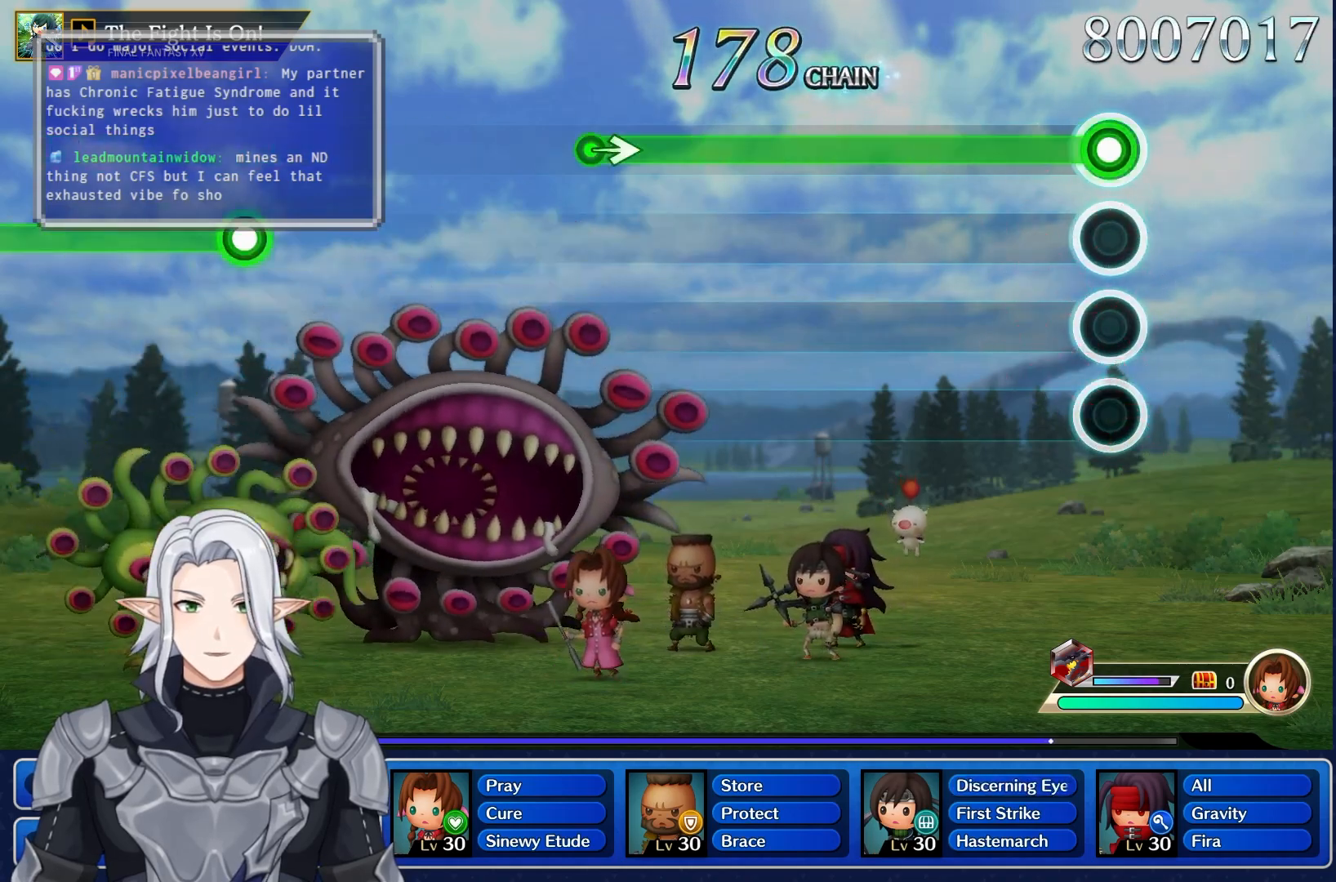
{"buttons": ["R1"], "left_stick": "center", "right_stick": "center", "events": [[17, "R1", "down"]]}
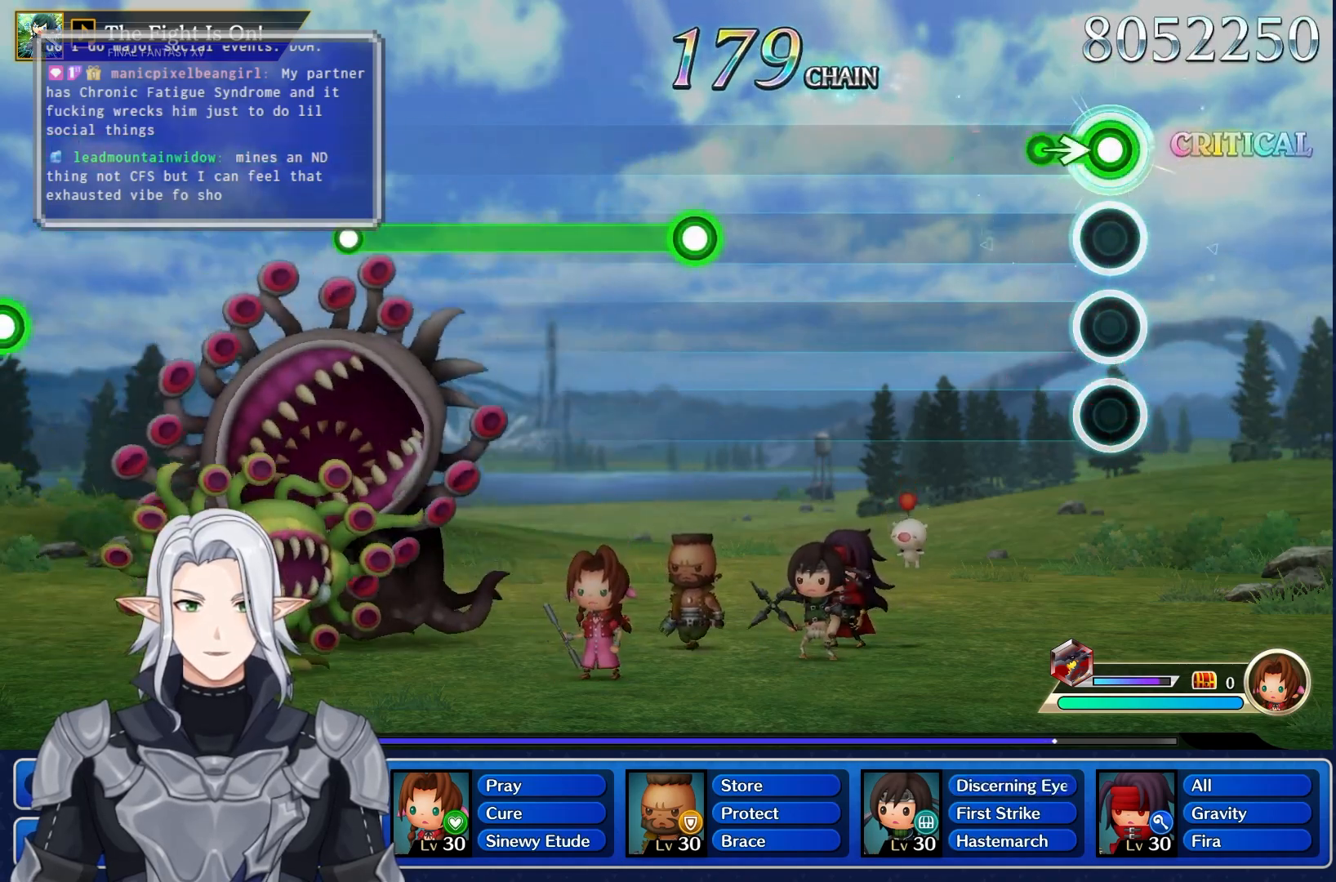
{"buttons": [], "left_stick": "center", "right_stick": "center"}
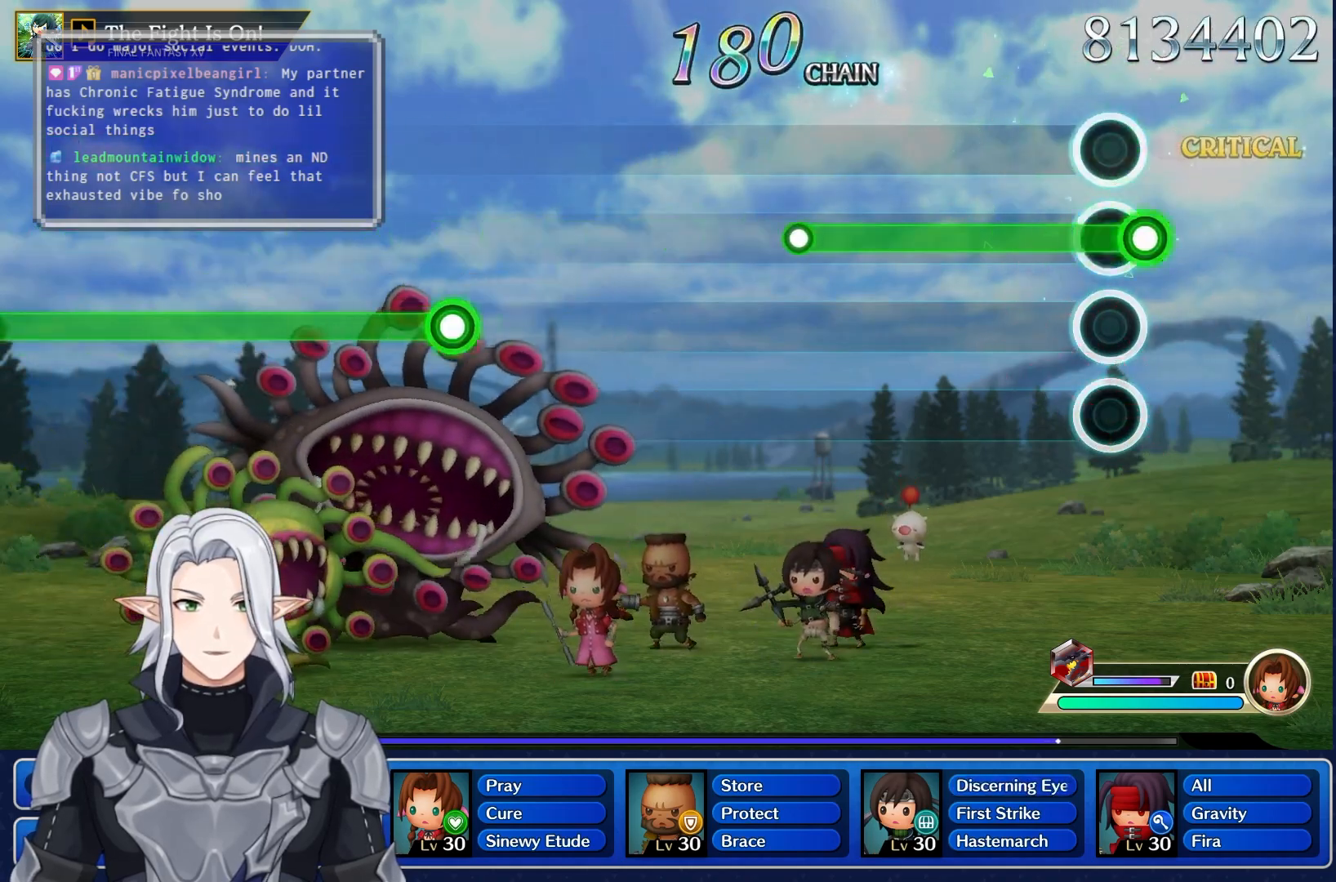
{"buttons": [], "left_stick": "center", "right_stick": "center", "events": [[17, "R1", "down"], [417, "R1", "up"]]}
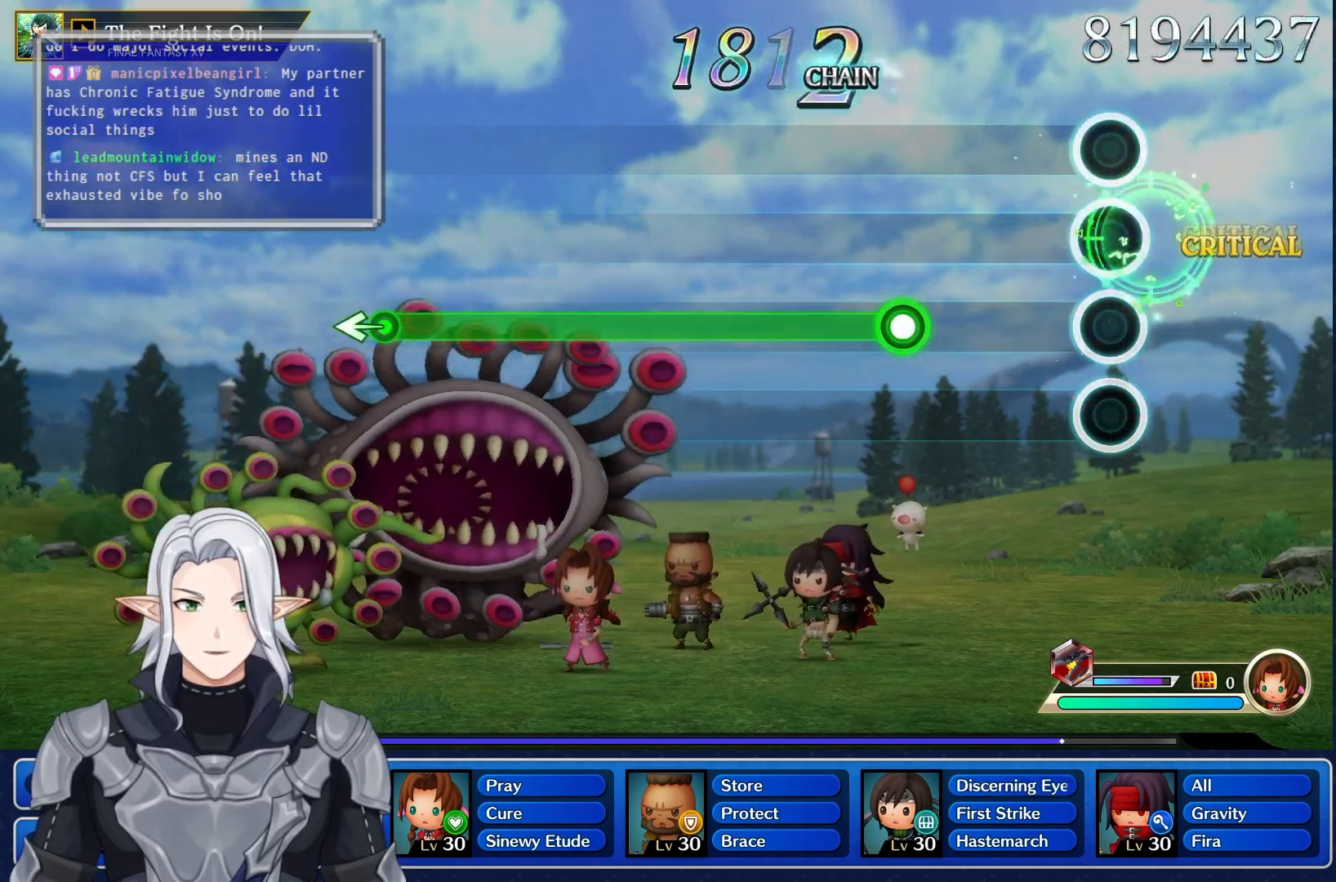
{"buttons": ["R1"], "left_stick": "center", "right_stick": "center", "events": [[317, "R1", "down"]]}
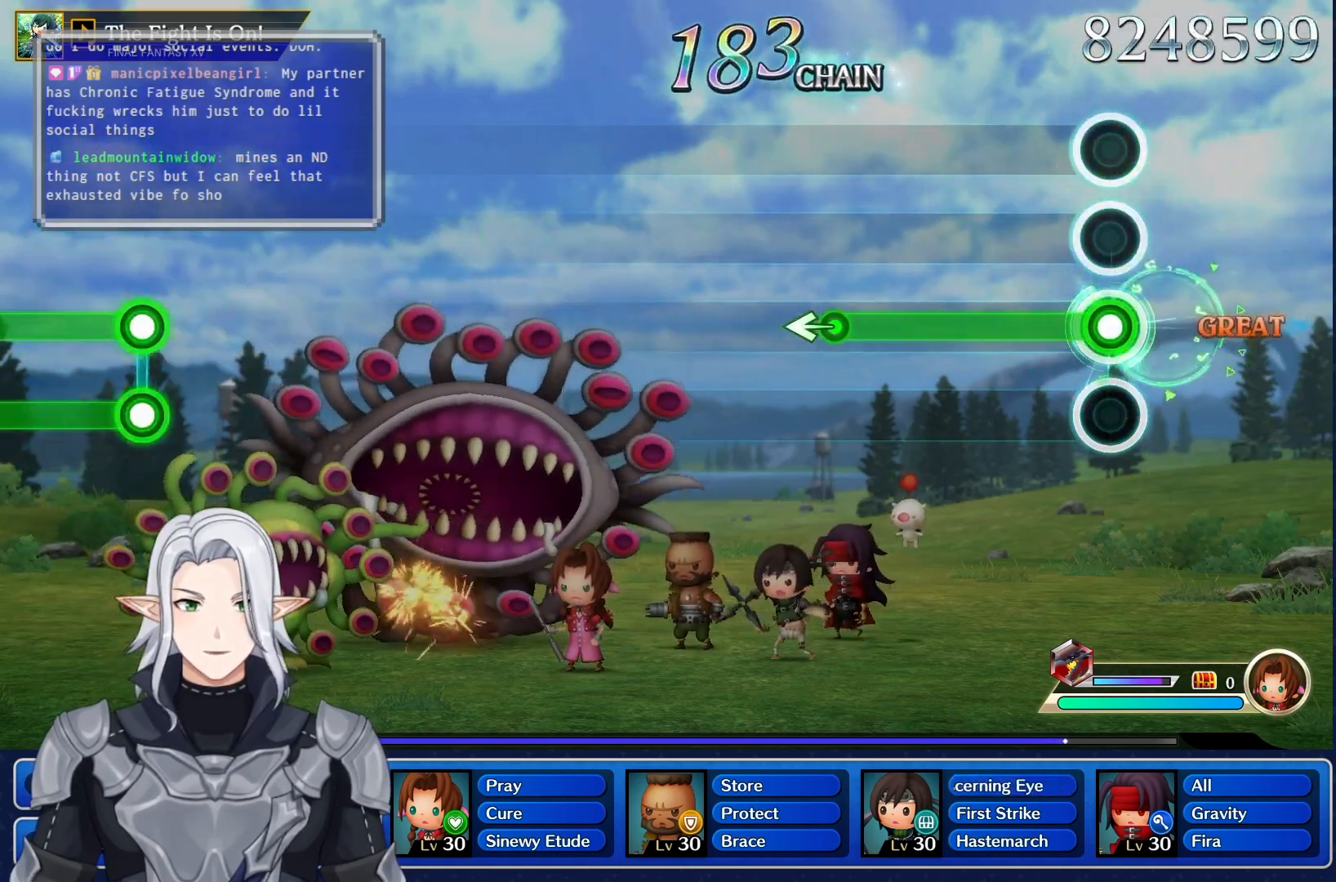
{"buttons": [], "left_stick": "left", "right_stick": "center", "events": [[317, "left_stick", "left"], [467, "R1", "up"]]}
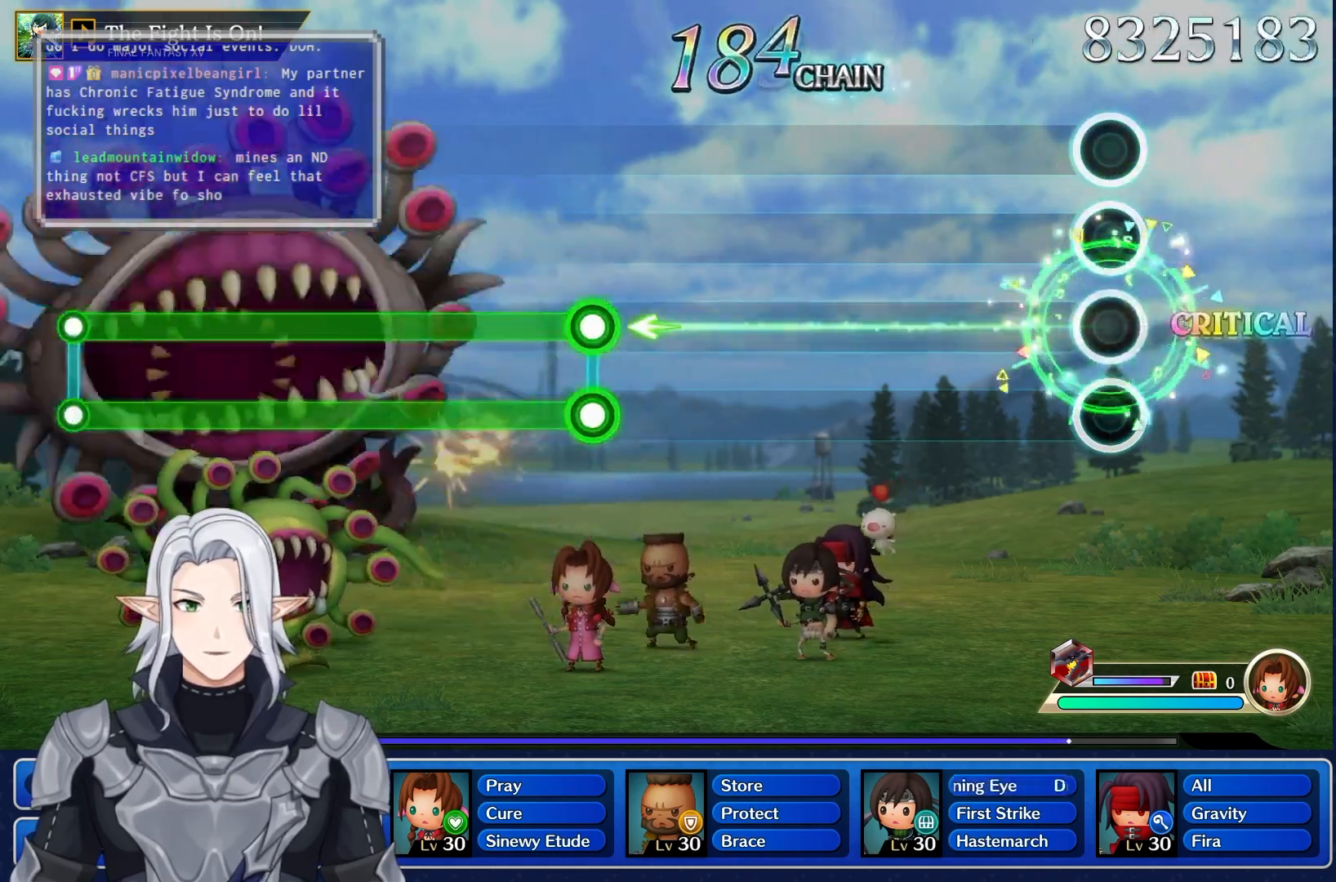
{"buttons": [], "left_stick": "center", "right_stick": "center", "events": [[50, "left_stick", "center"]]}
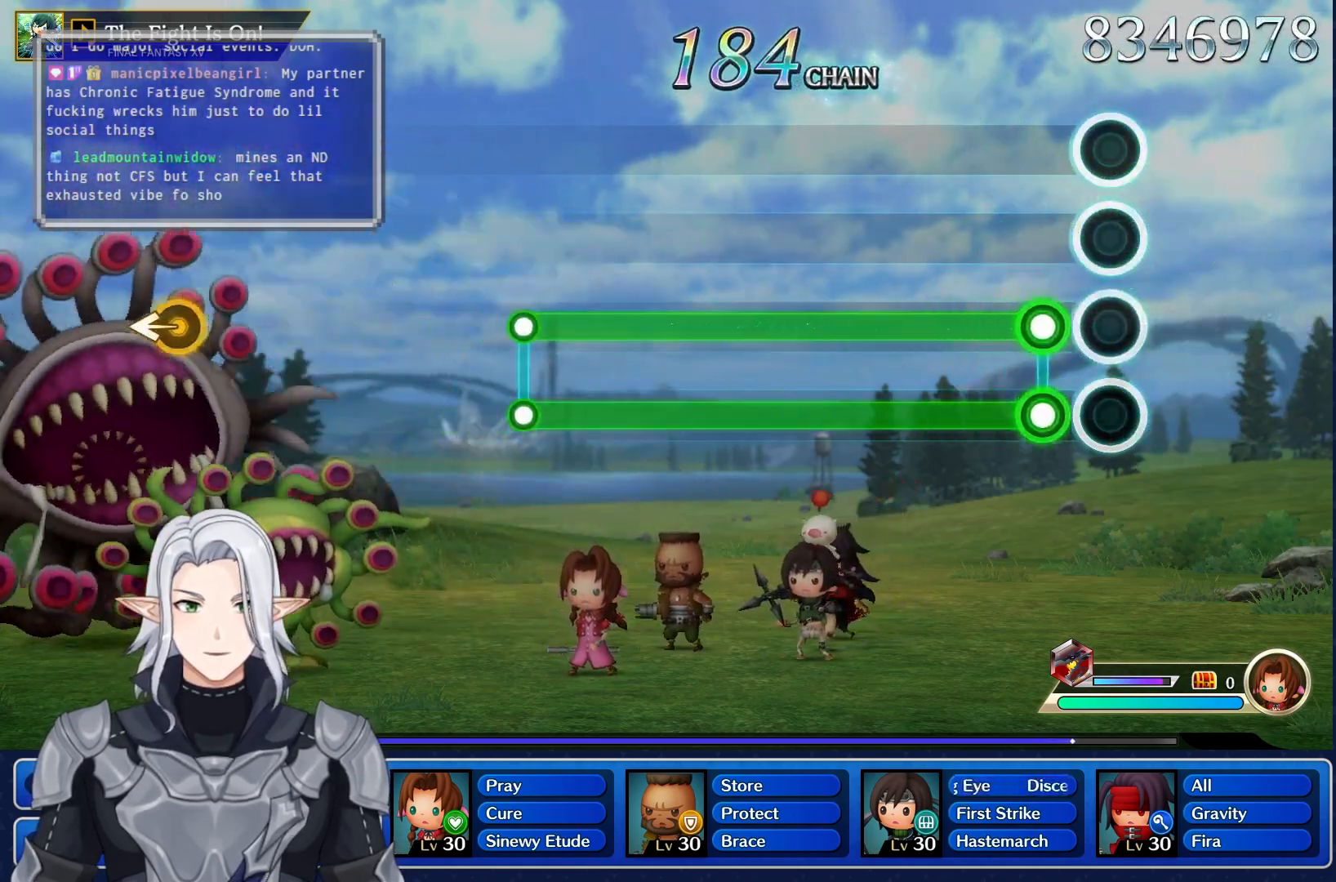
{"buttons": ["L1", "R1"], "left_stick": "center", "right_stick": "center", "events": [[100, "L1", "down"], [100, "R1", "down"]]}
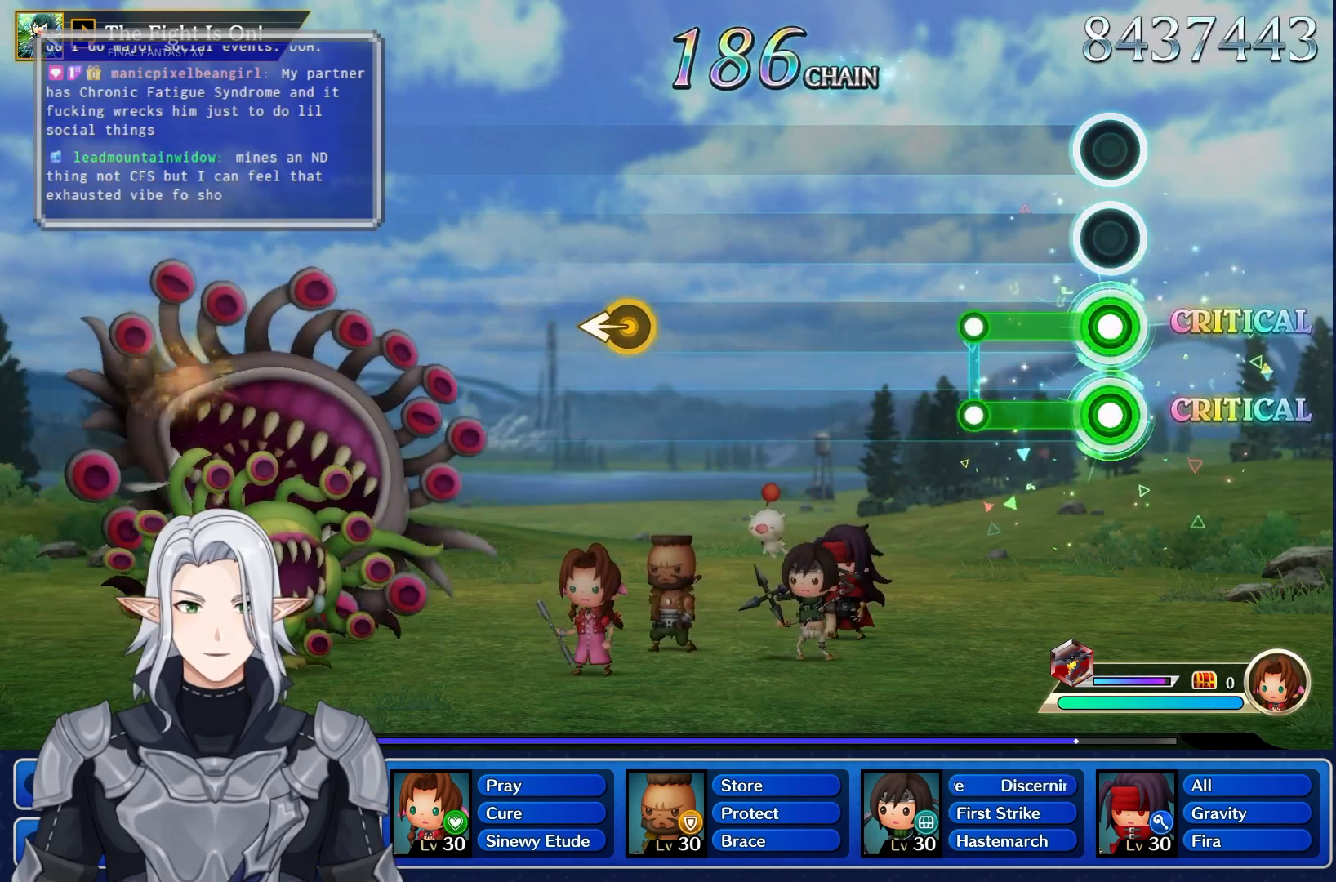
{"buttons": [], "left_stick": "center", "right_stick": "center", "events": [[150, "R1", "up"], [167, "L1", "up"]]}
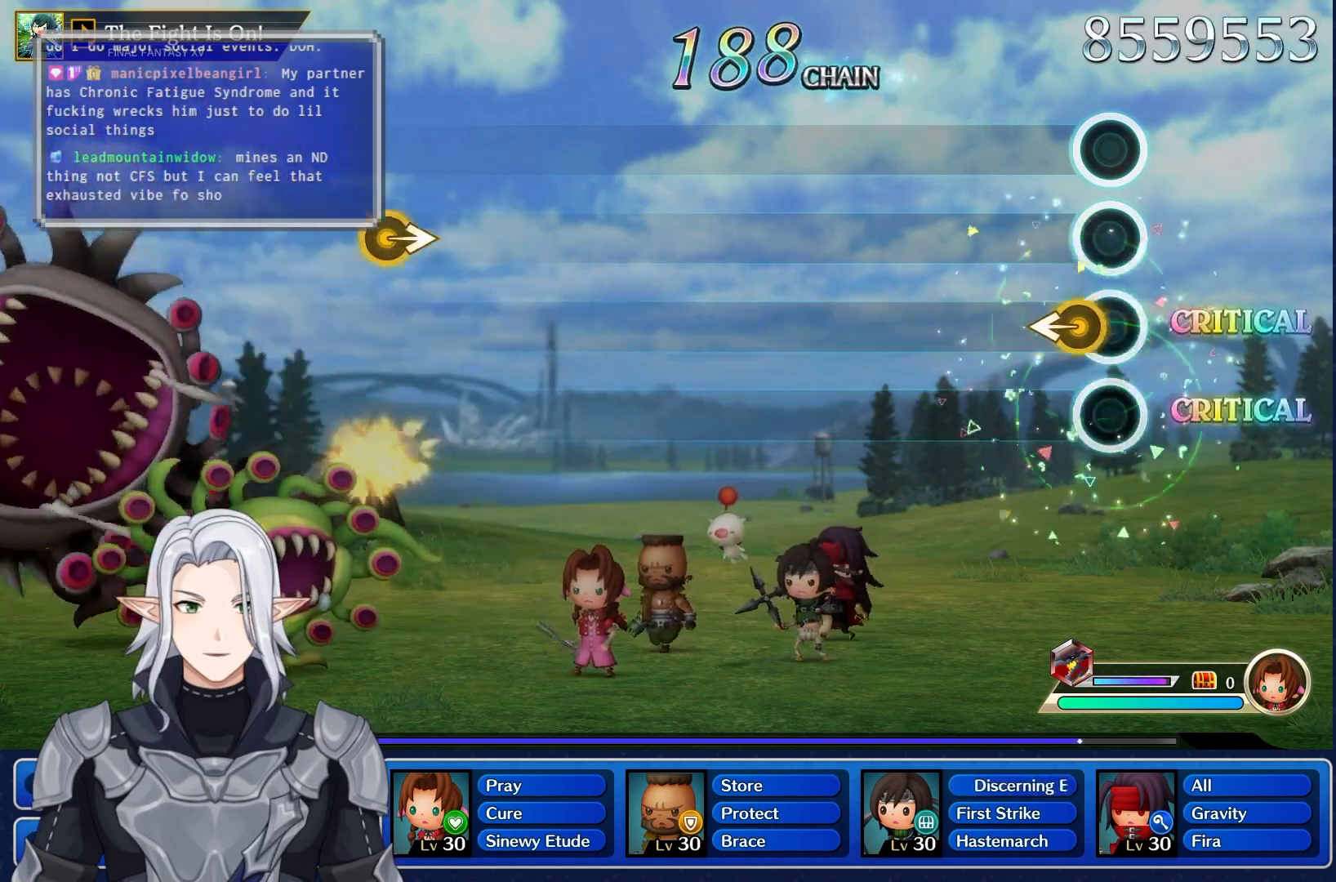
{"buttons": [], "left_stick": "center", "right_stick": "center", "events": [[117, "left_stick", "left"], [283, "left_stick", "center"]]}
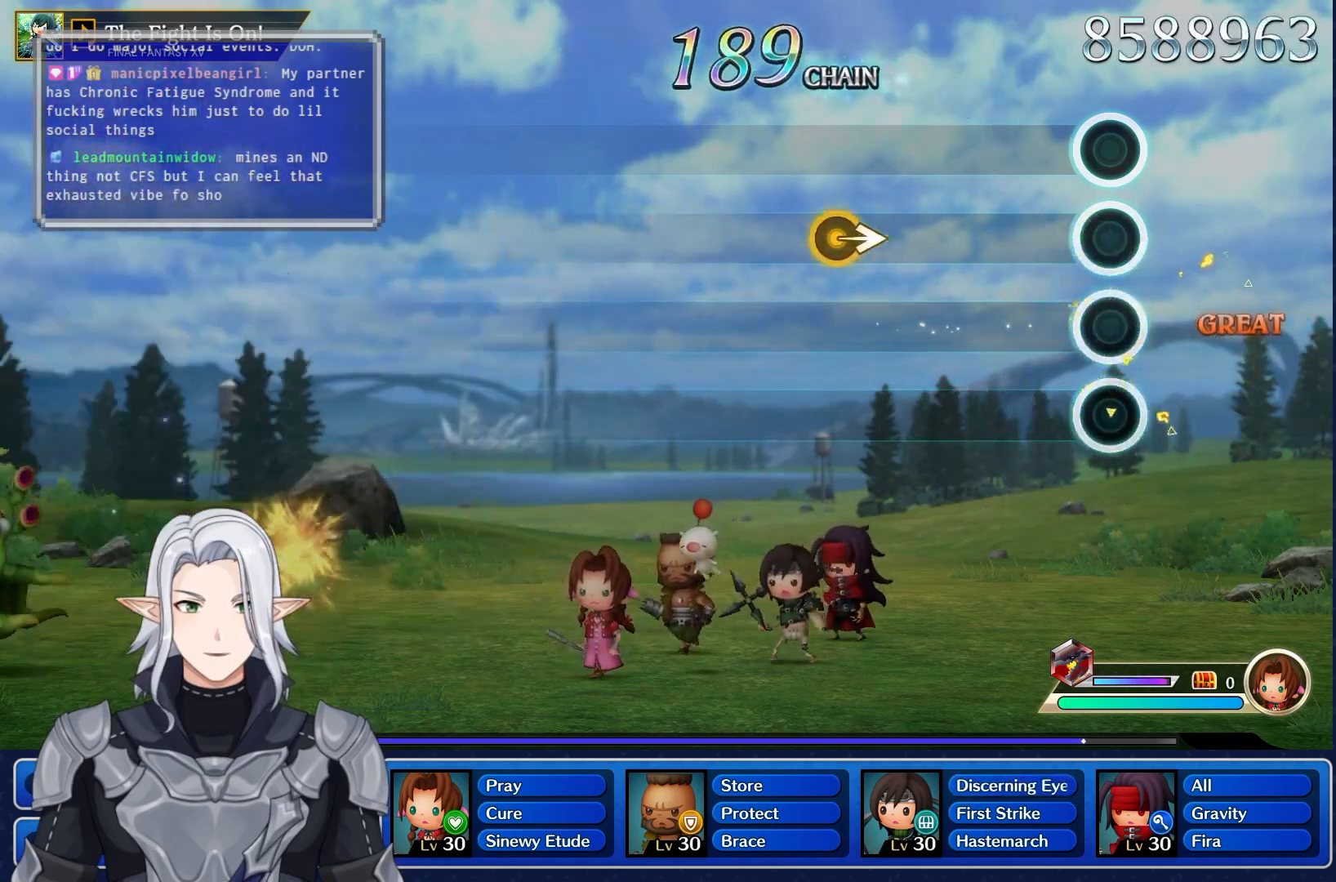
{"buttons": [], "left_stick": "right", "right_stick": "center", "events": [[283, "left_stick", "right"]]}
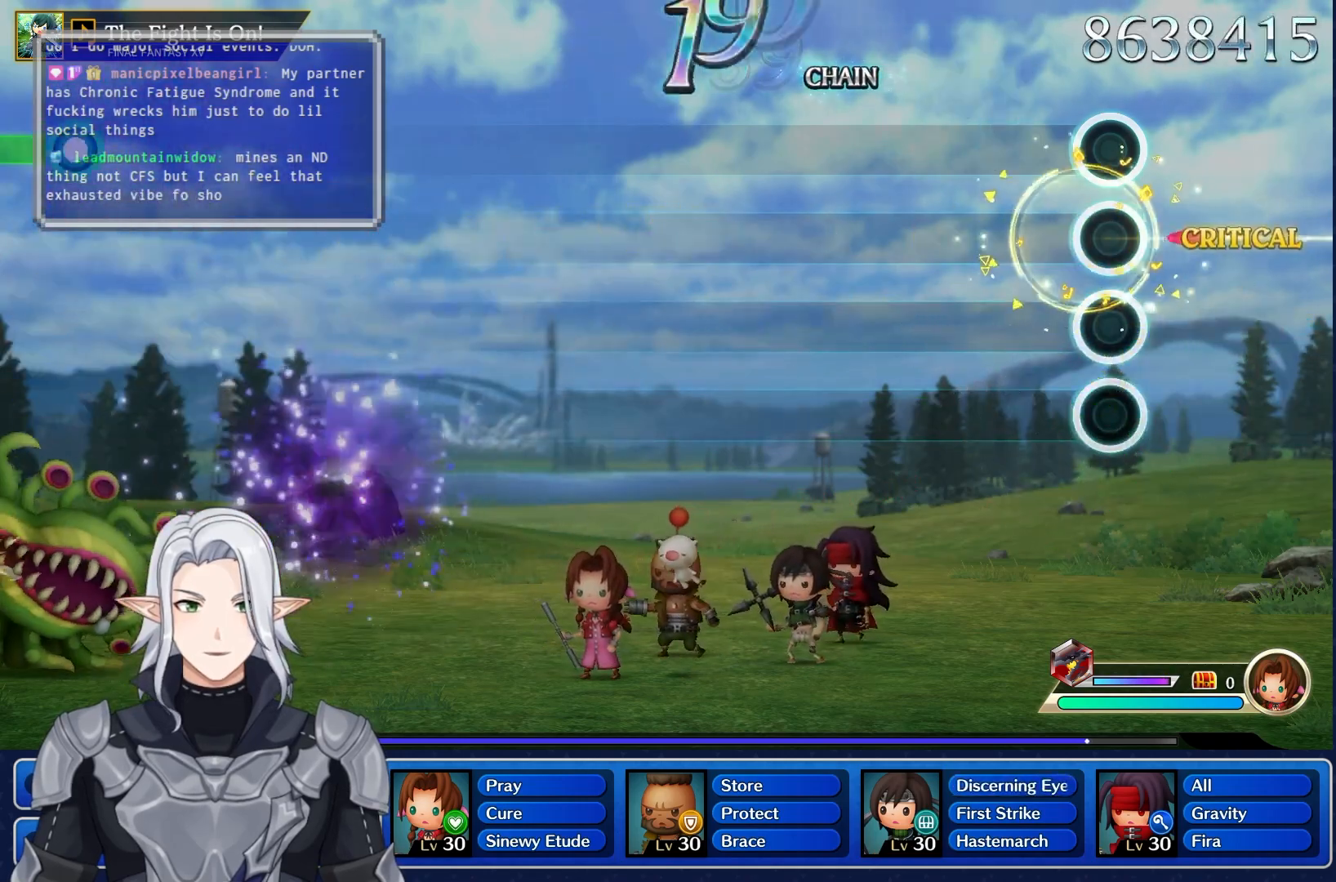
{"buttons": [], "left_stick": "center", "right_stick": "center", "events": [[17, "left_stick", "center"]]}
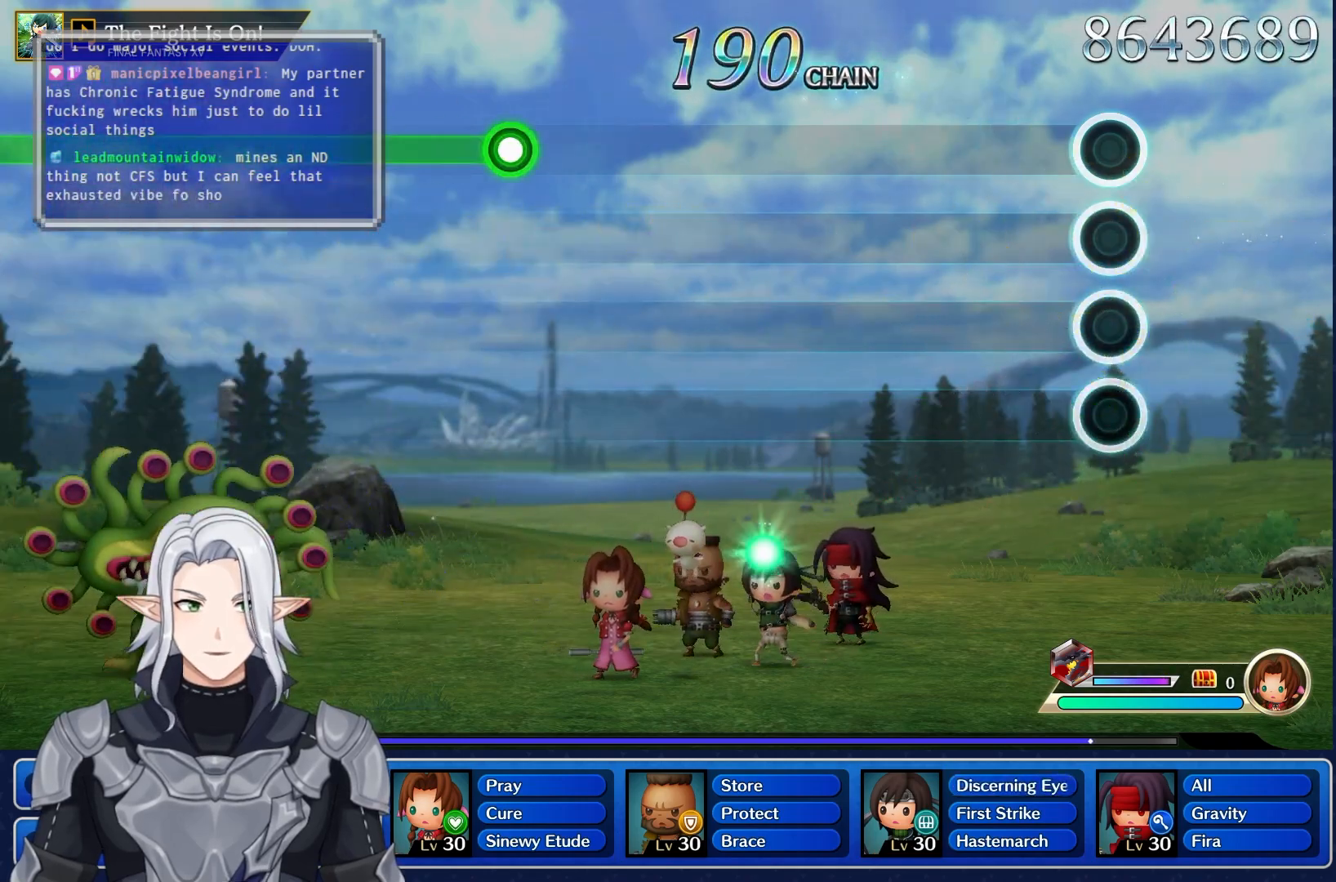
{"buttons": [], "left_stick": "center", "right_stick": "center", "events": []}
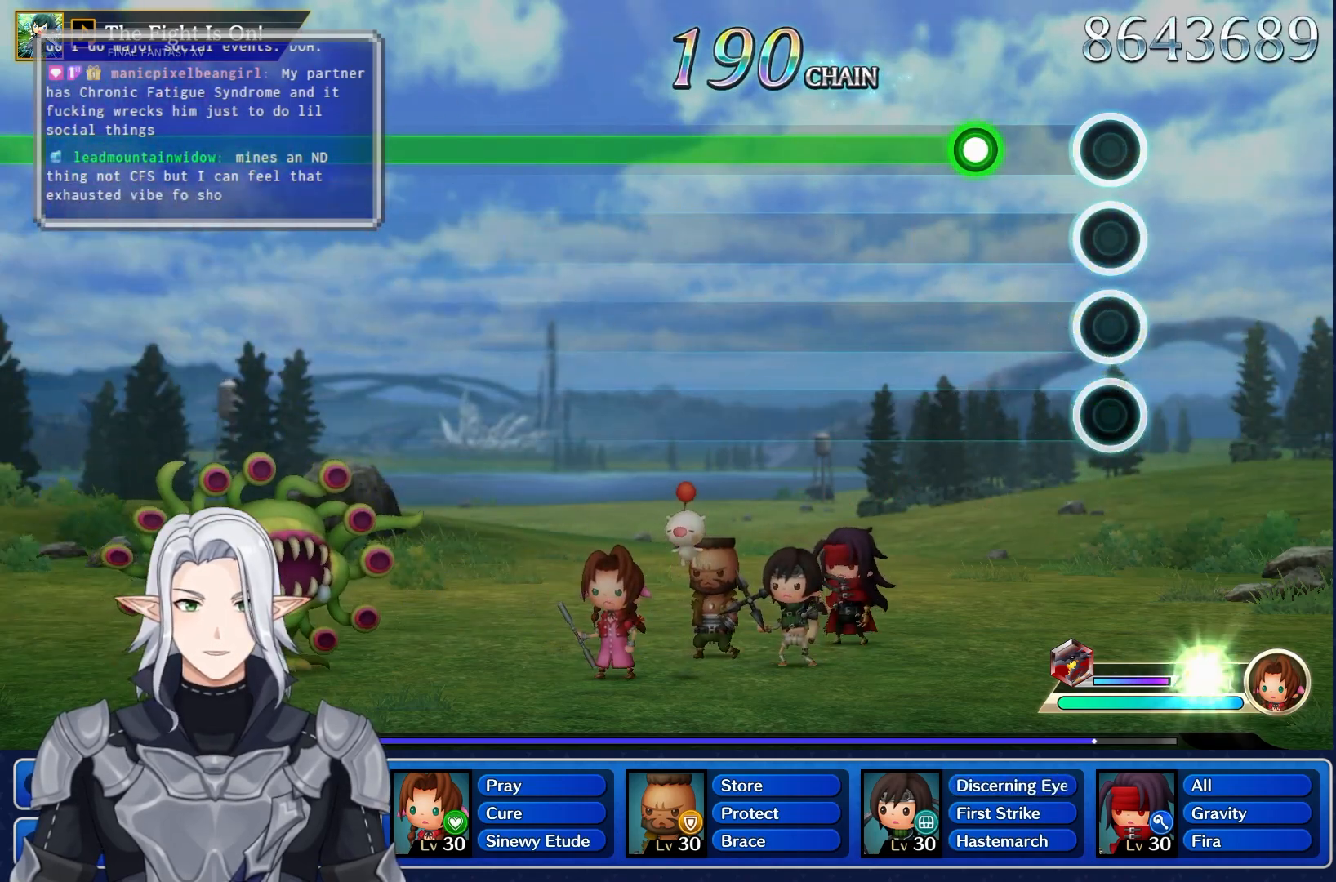
{"buttons": ["R1"], "left_stick": "center", "right_stick": "center", "events": [[150, "R1", "down"]]}
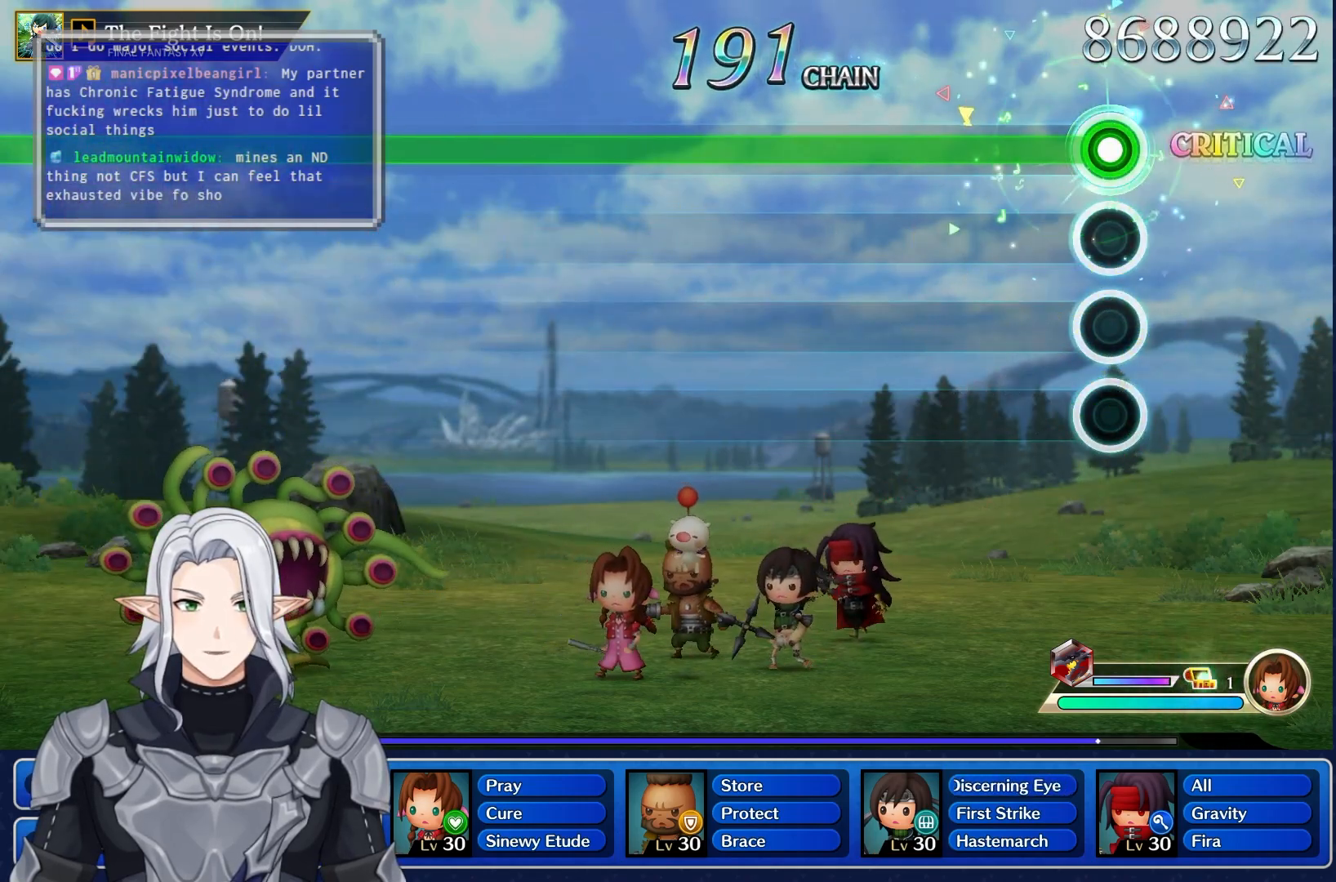
{"buttons": ["R1"], "left_stick": "center", "right_stick": "center", "events": []}
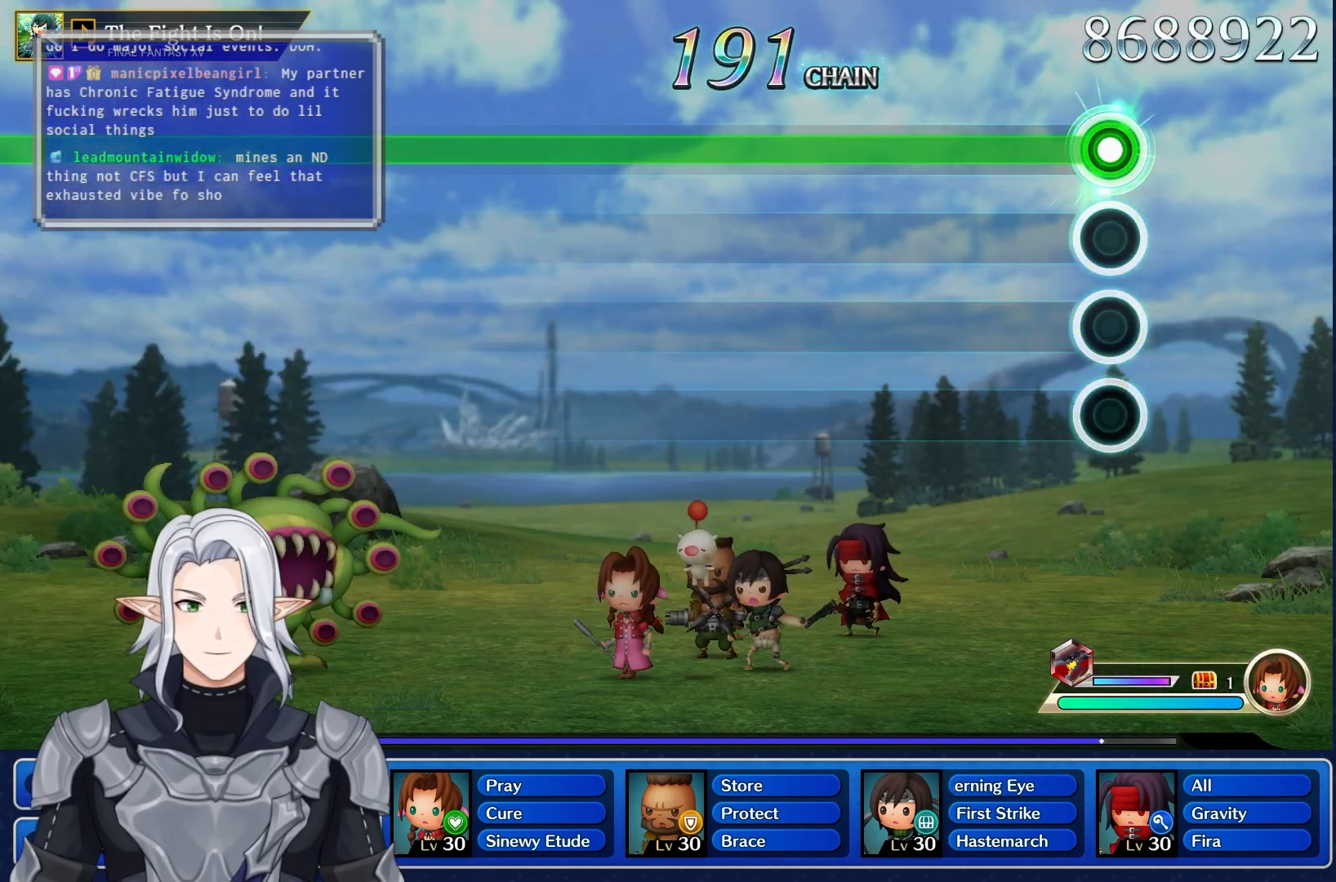
{"buttons": ["R1"], "left_stick": "center", "right_stick": "center", "events": []}
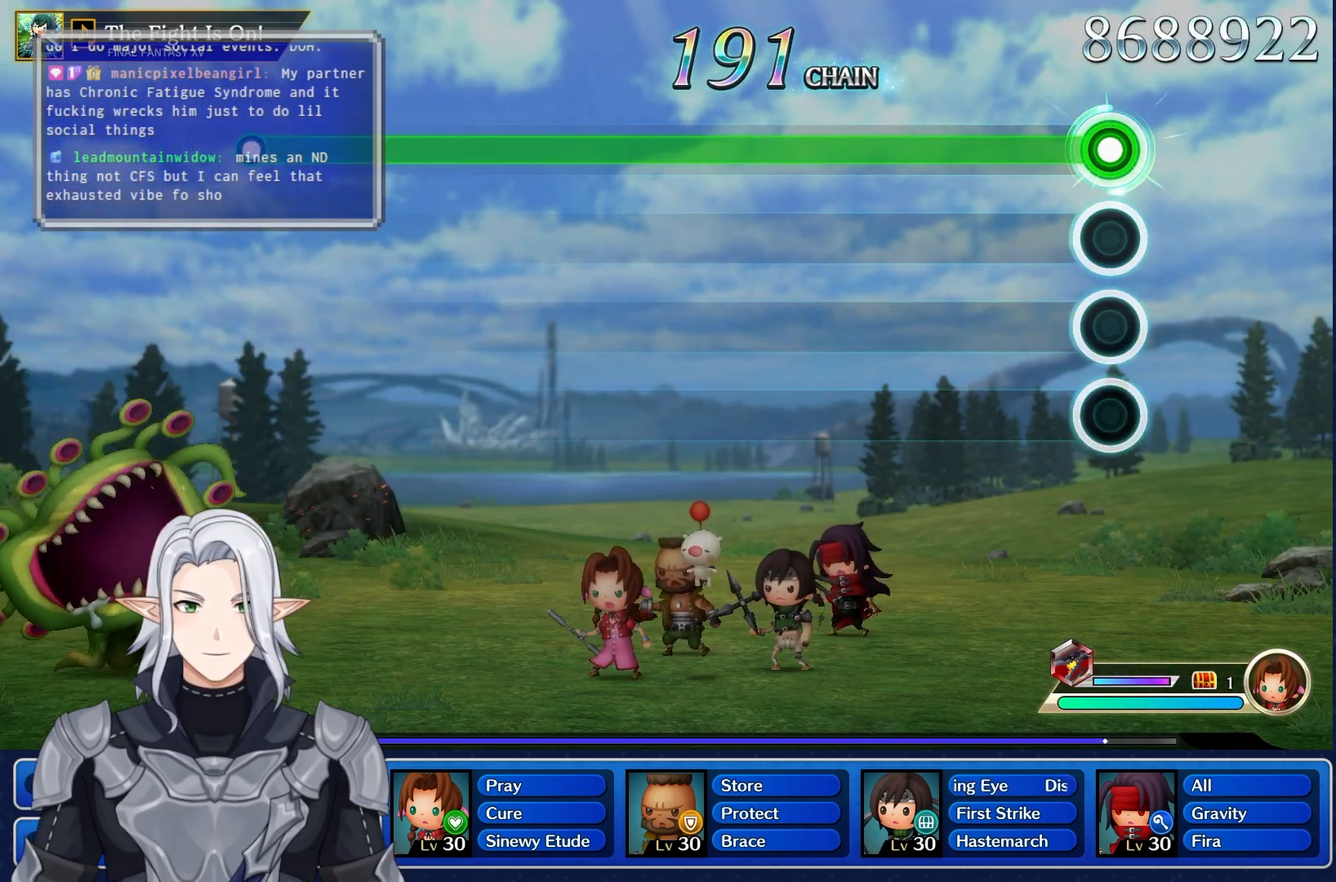
{"buttons": ["R1"], "left_stick": "center", "right_stick": "center", "events": []}
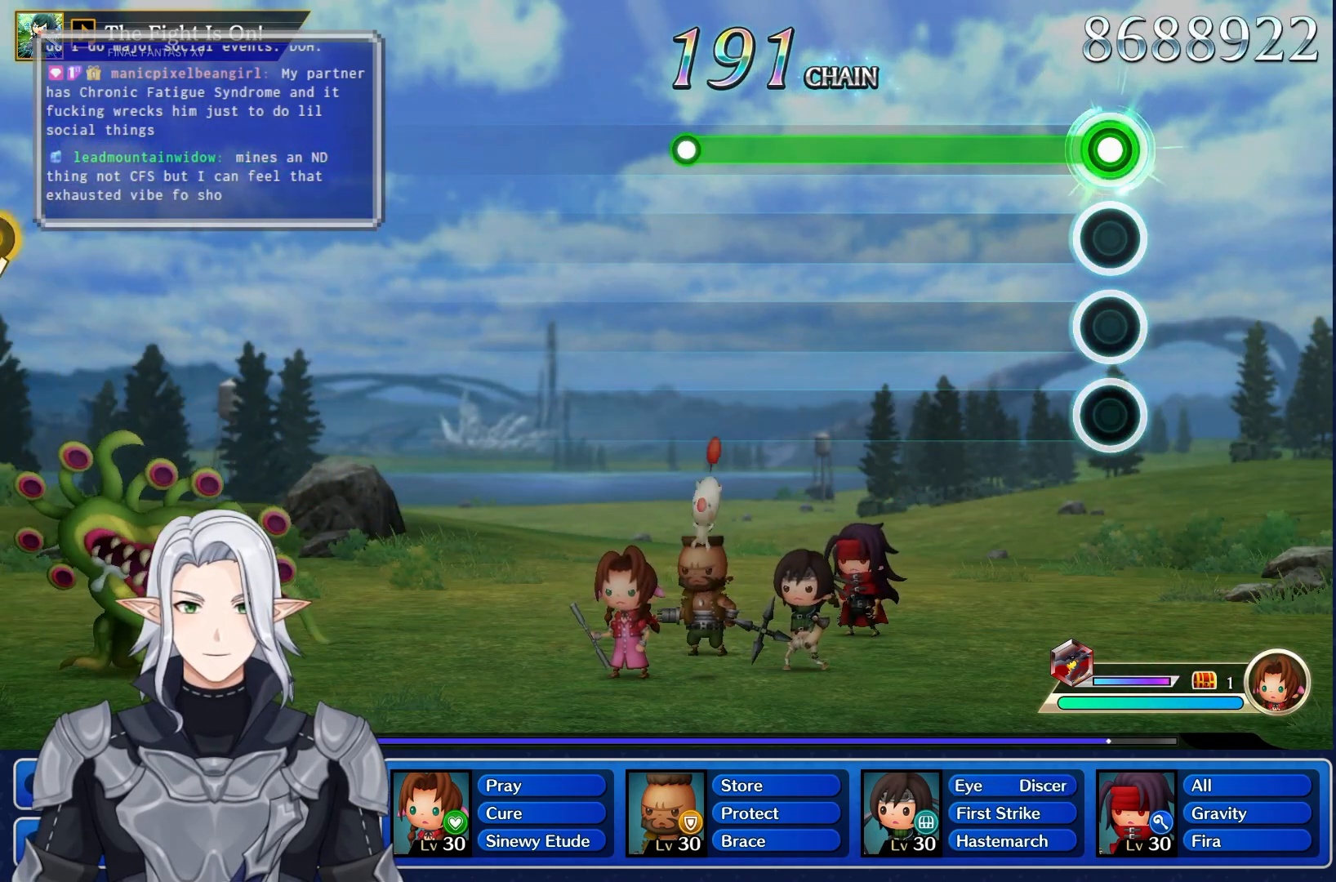
{"buttons": ["R1"], "left_stick": "center", "right_stick": "center", "events": []}
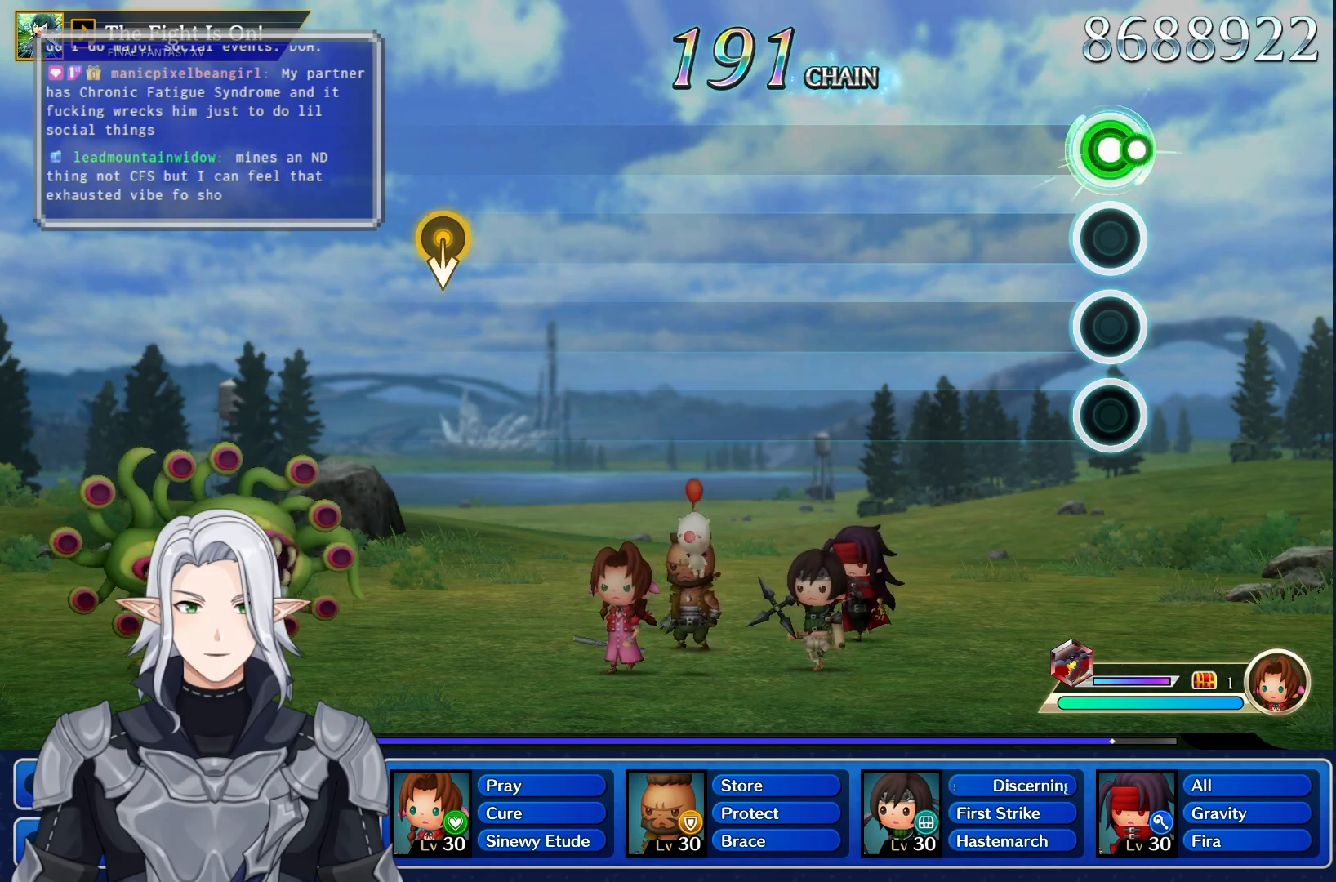
{"buttons": [], "left_stick": "center", "right_stick": "center", "events": [[17, "R1", "up"]]}
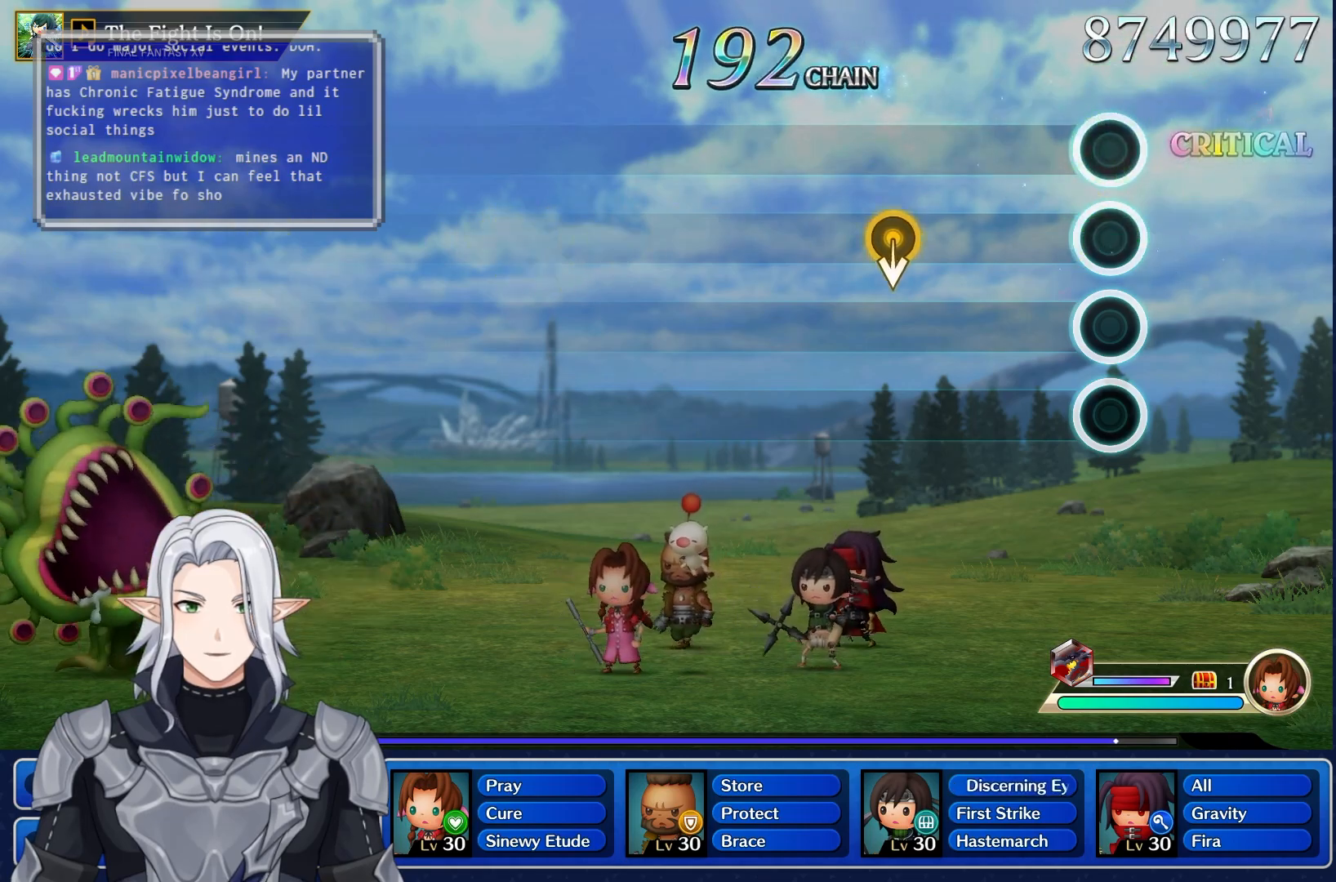
{"buttons": [], "left_stick": "center", "right_stick": "center", "events": []}
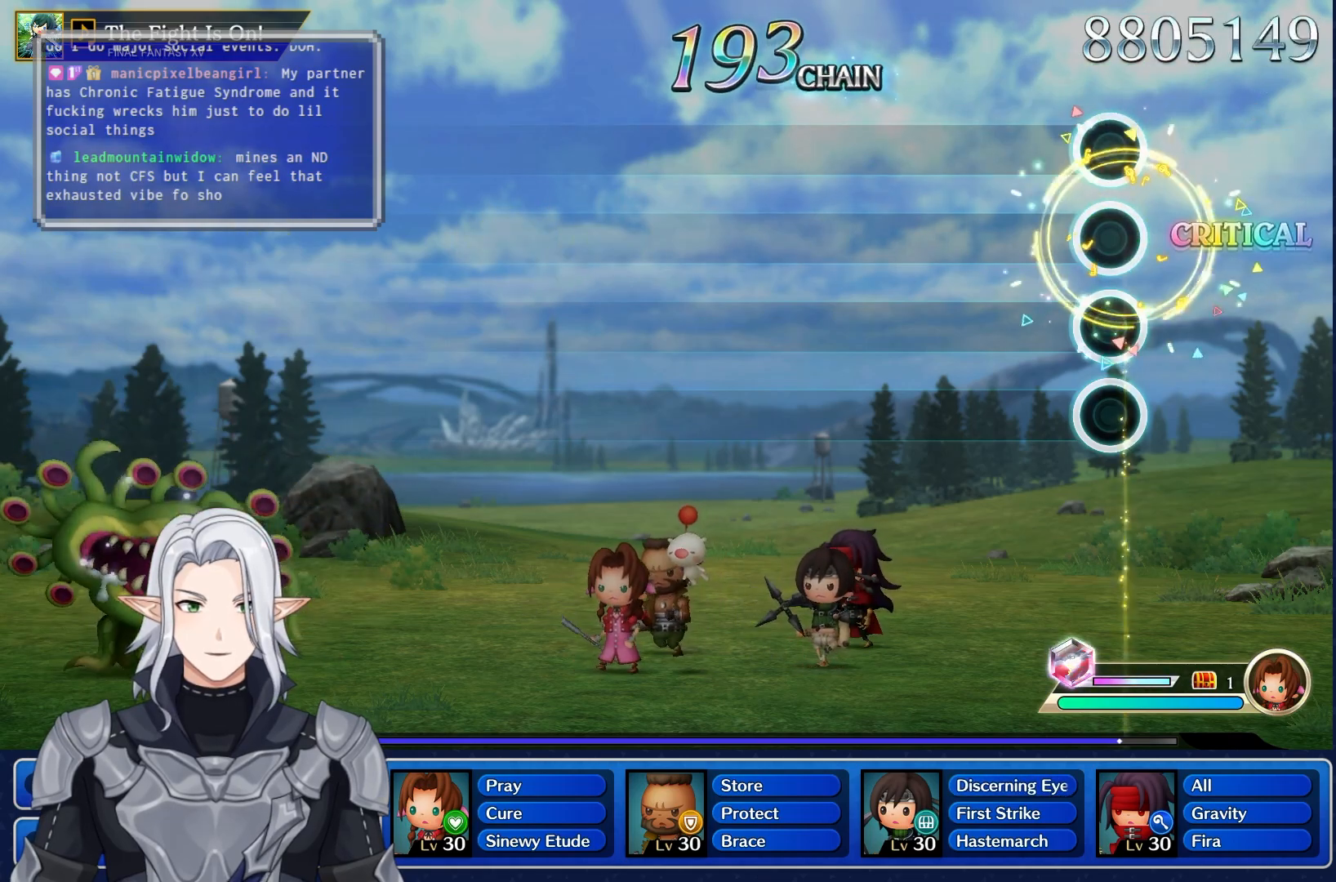
{"buttons": [], "left_stick": "center", "right_stick": "center", "events": []}
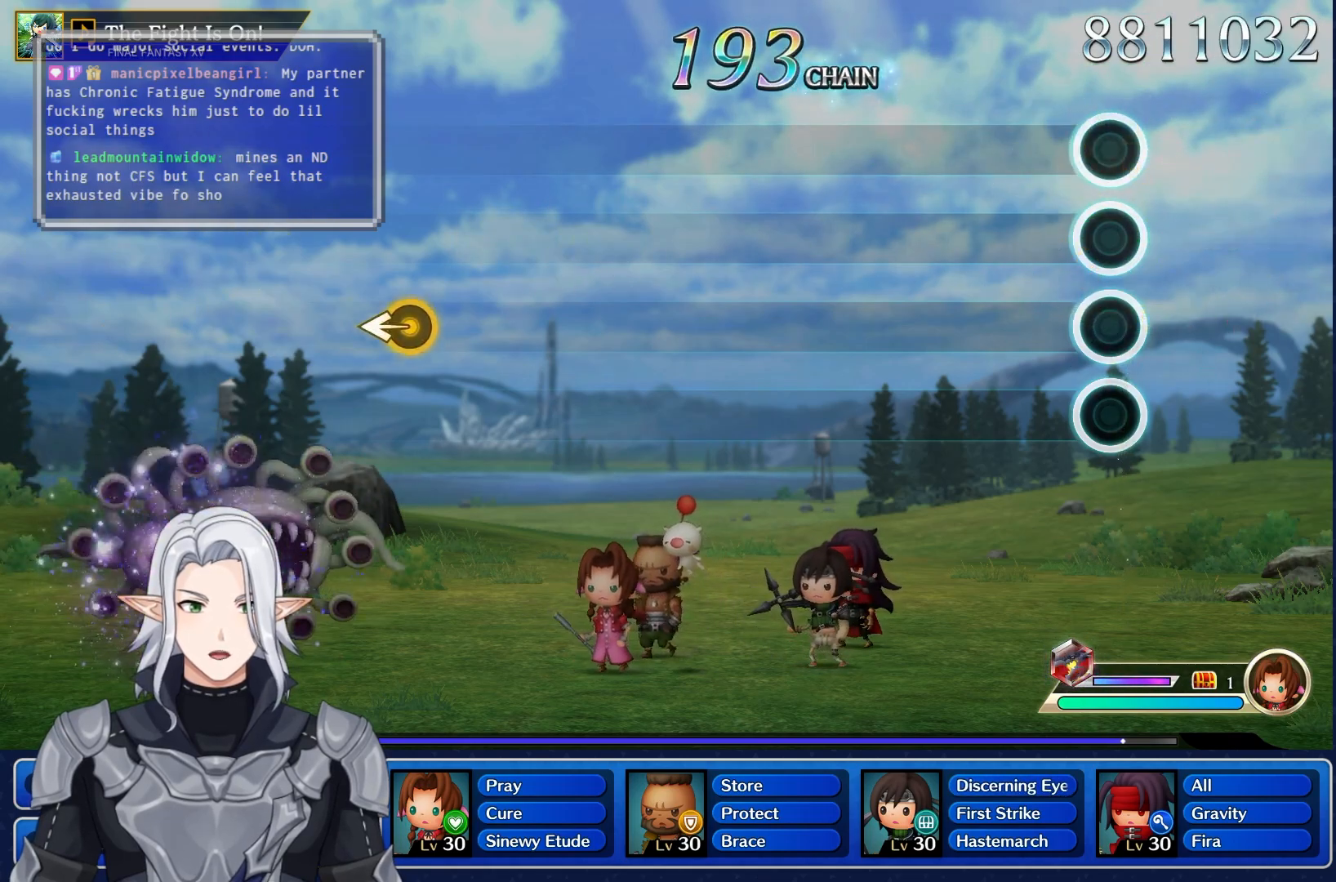
{"buttons": [], "left_stick": "center", "right_stick": "center", "events": []}
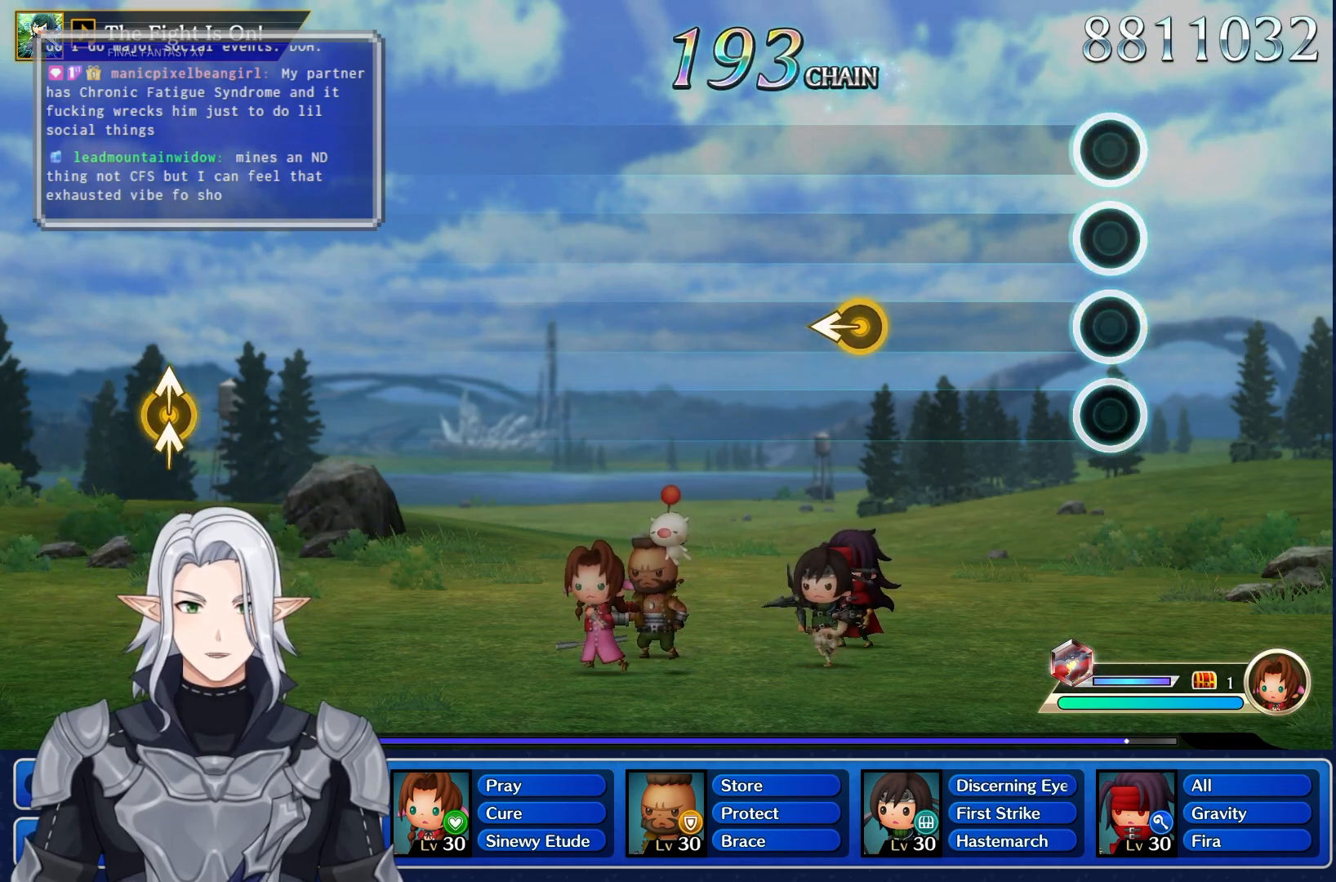
{"buttons": [], "left_stick": "left", "right_stick": "center", "events": [[317, "left_stick", "left"]]}
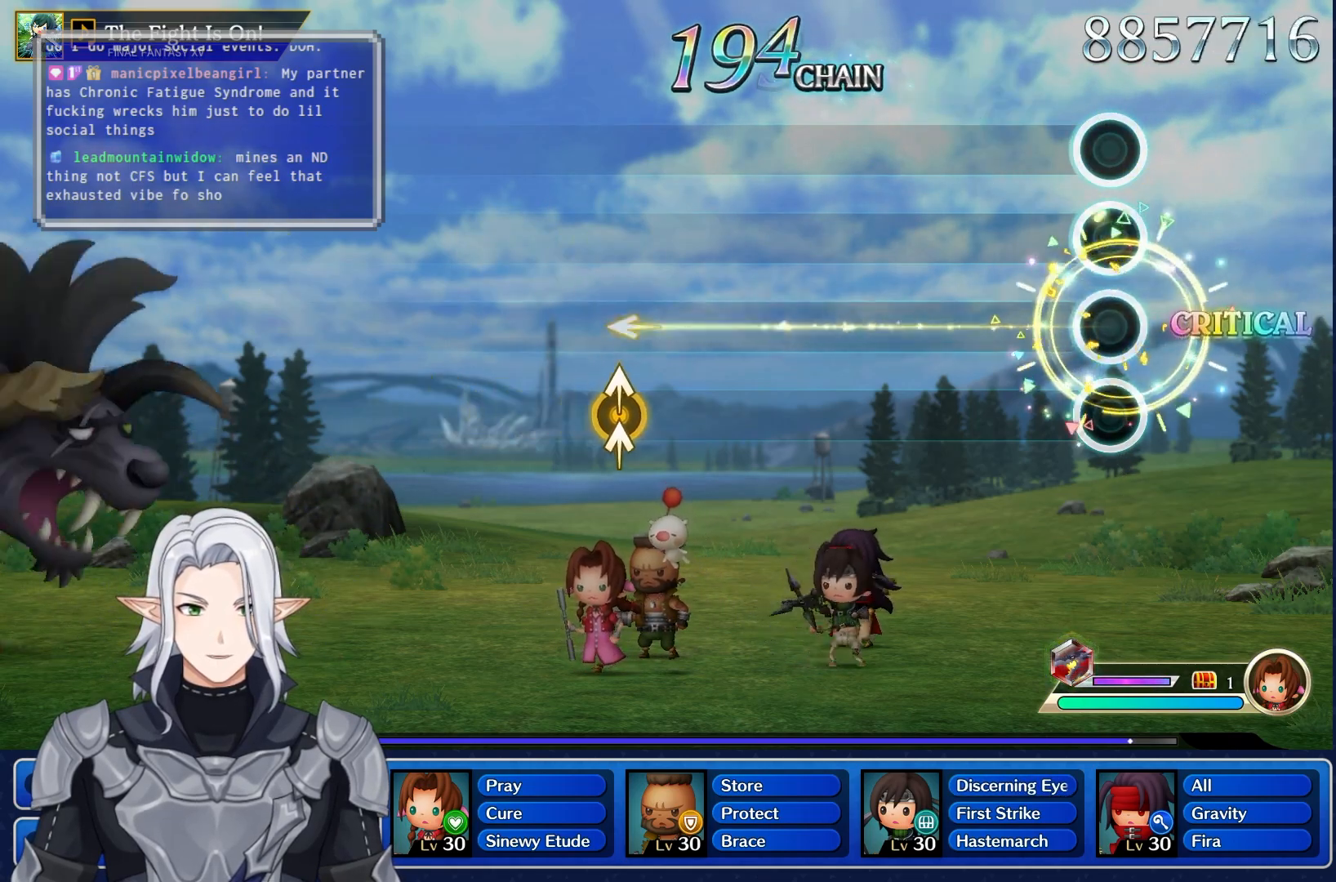
{"buttons": [], "left_stick": "center", "right_stick": "center", "events": [[33, "left_stick", "center"]]}
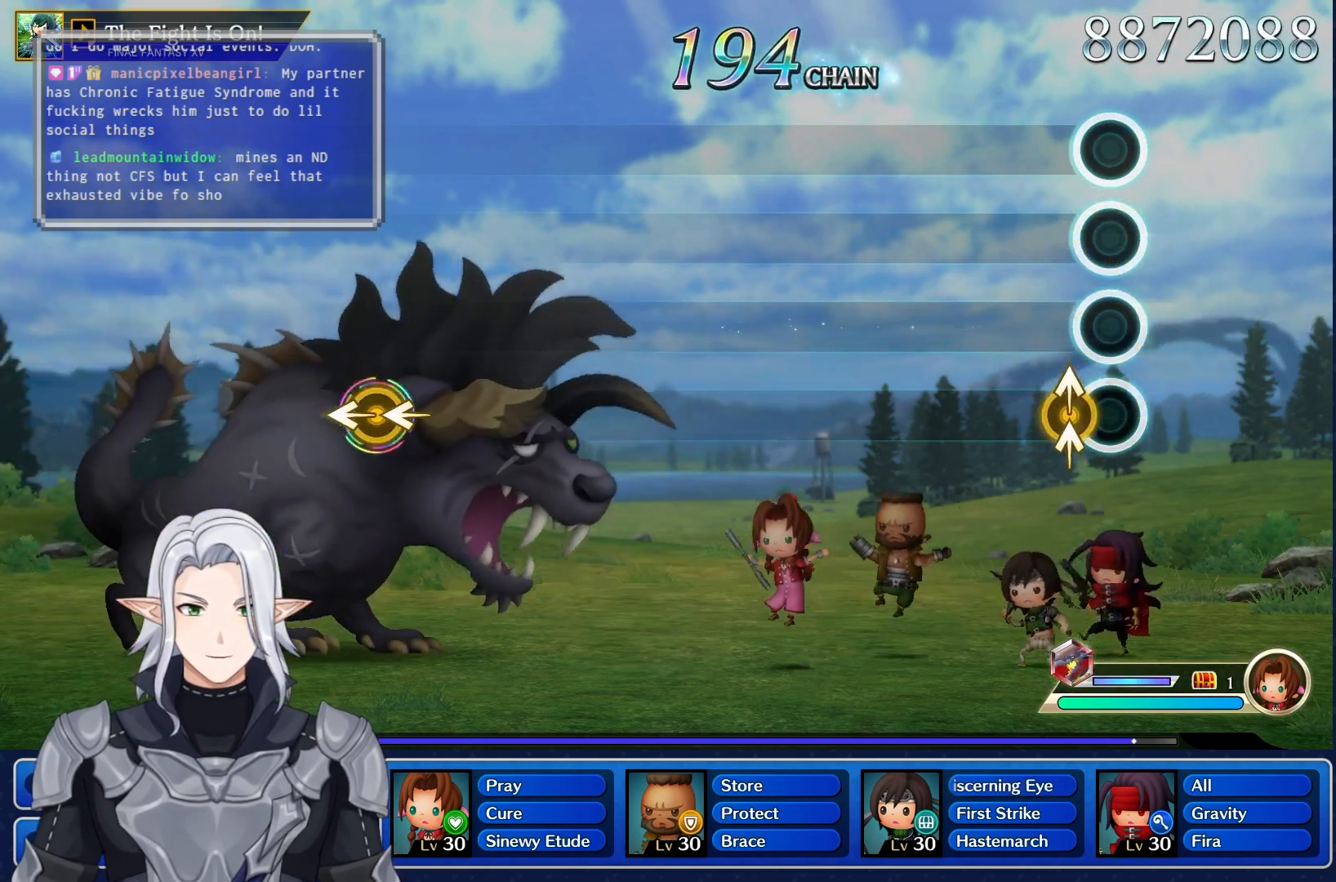
{"buttons": [], "left_stick": "center", "right_stick": "center", "events": [[67, "left_stick", "up"], [100, "right_stick", "up"], [283, "left_stick", "center"], [300, "right_stick", "center"]]}
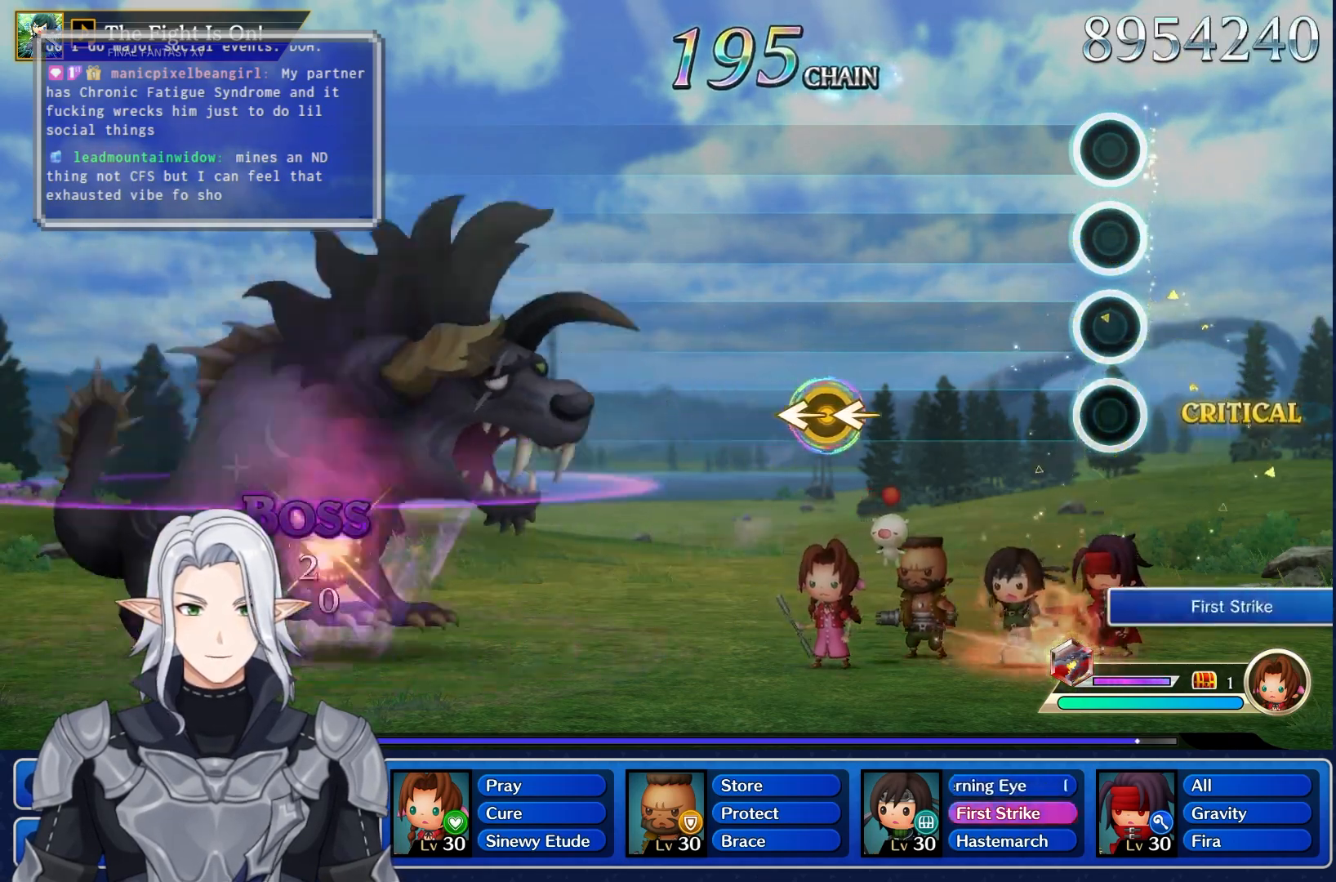
{"buttons": [], "left_stick": "left", "right_stick": "left"}
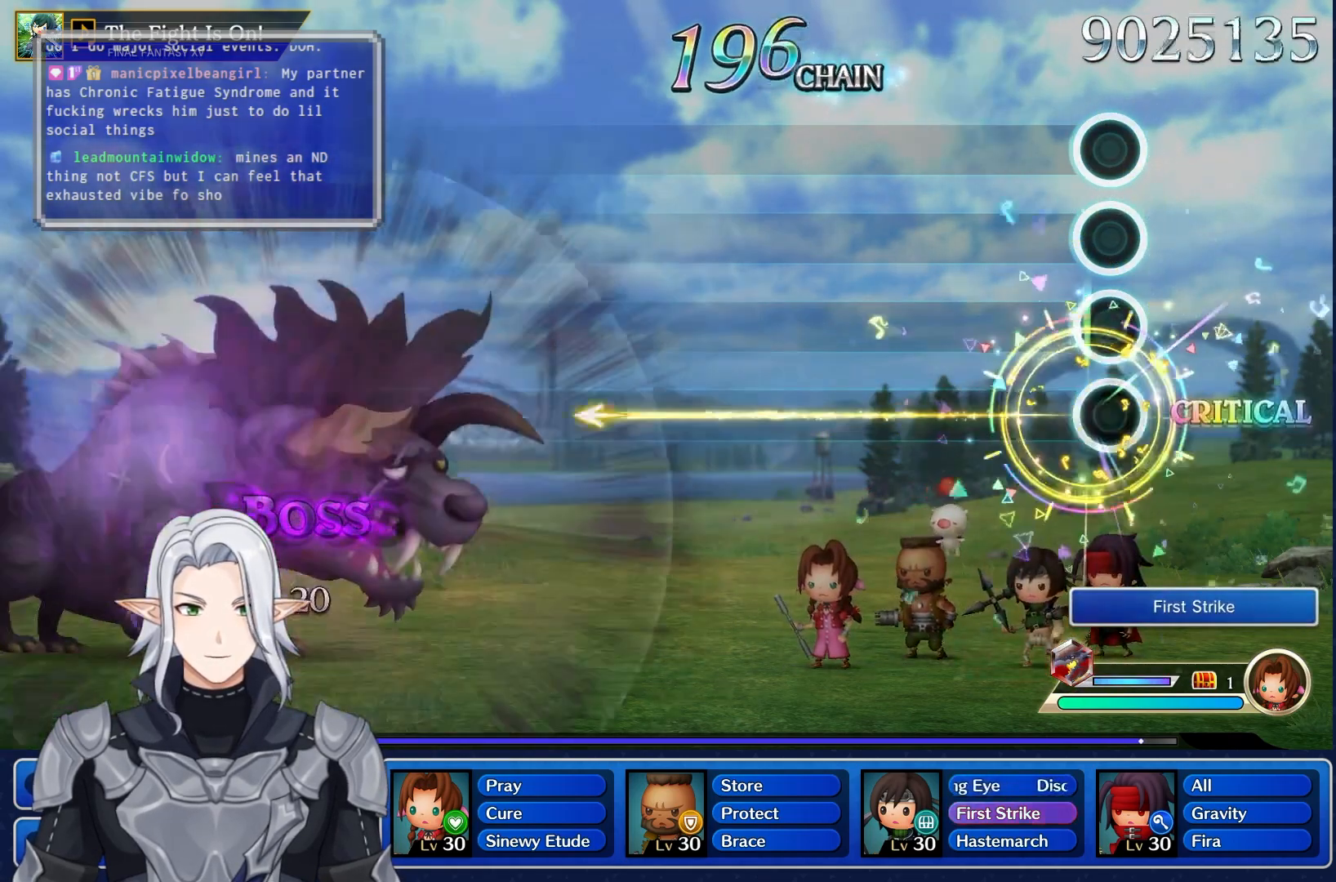
{"buttons": [], "left_stick": "center", "right_stick": "center", "events": [[17, "left_stick", "center"], [17, "right_stick", "center"]]}